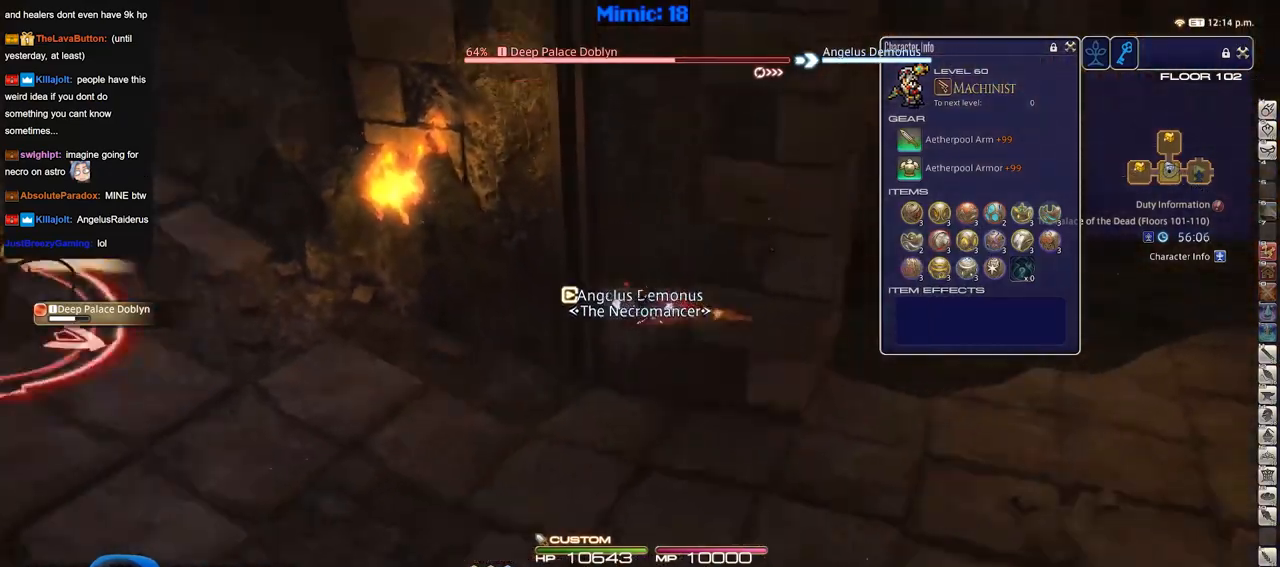
Gameplay with keyboard; each line is a JSON object with the keys held at the frame after it. "events" lists presses ("down") and releases ("up") of "a", "alt", "b", "c", "caps_lock", "ctrl", "d", "down", "e", "escape", "f", "f1", "f10", "f11", "f12", "f2", "f3", "f4", "f5", "f6", "f7", "f8", "f9", "g", "h", "i", "j", "k", "l", "left", "m", "n", "o", "p", "q", "r", "right", "s", "shift", "space", "super", "t", "tab", "u", "up", "v", "w", "x", "y" and "z" between this image and that frame as [ms after this image, input, new state], when the widget could be followed in between. No other keys are recorded. Mouse input is not recorded.
{"keys": ["a", "p"], "events": [[50, "p", "down"], [183, "a", "down"]]}
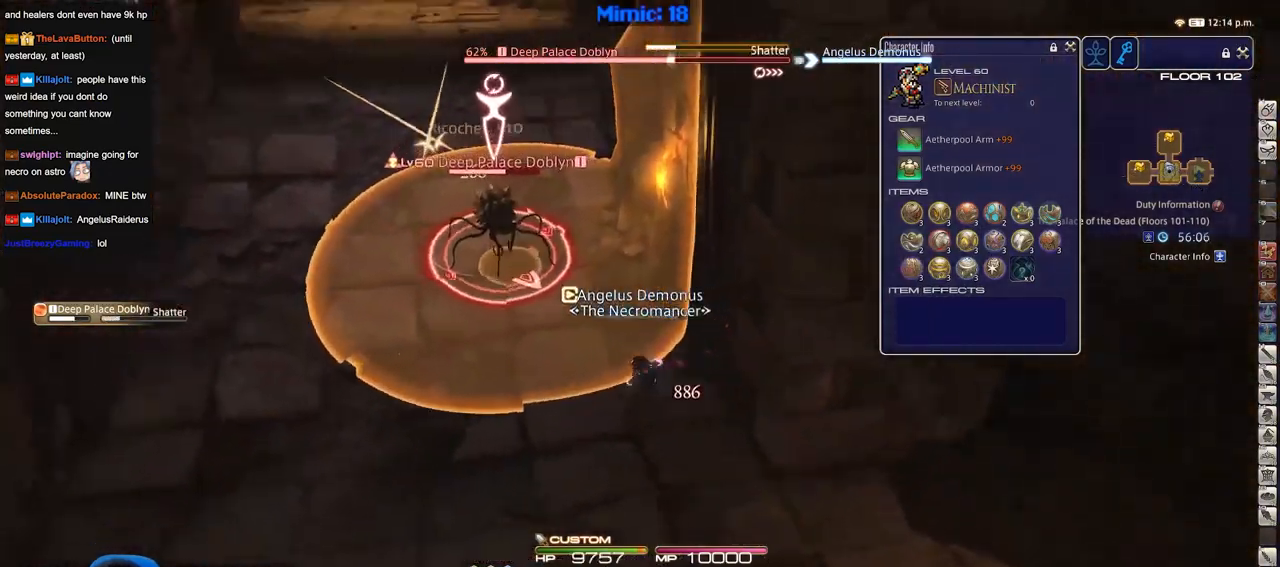
{"keys": ["a", "w"], "events": [[133, "p", "up"], [500, "w", "down"]]}
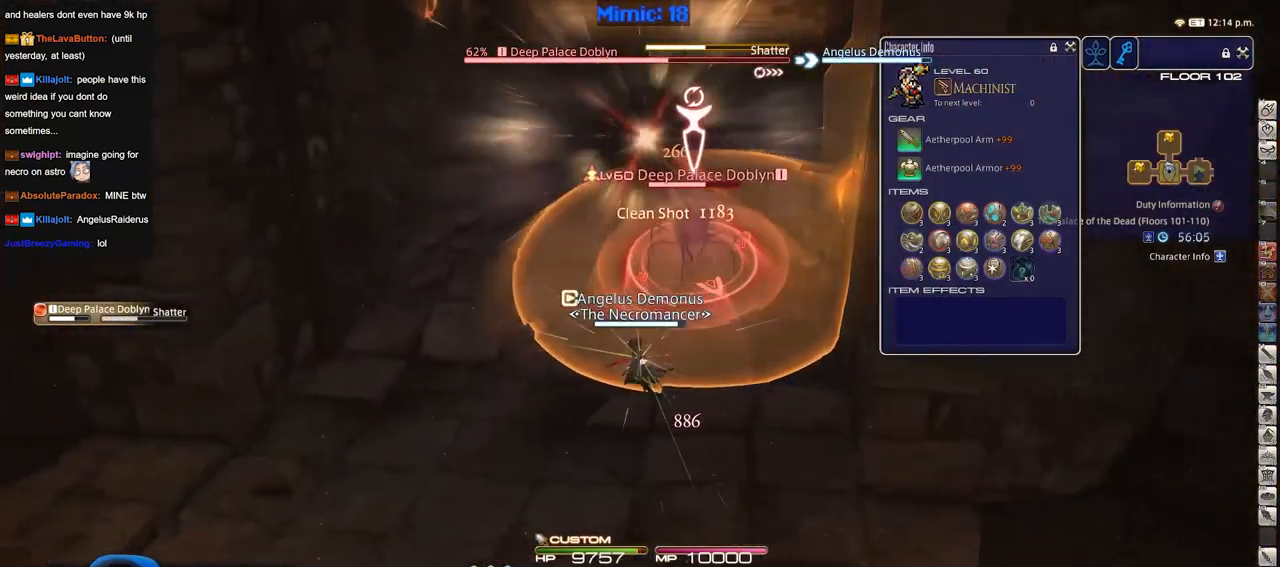
{"keys": ["a", "w"], "events": []}
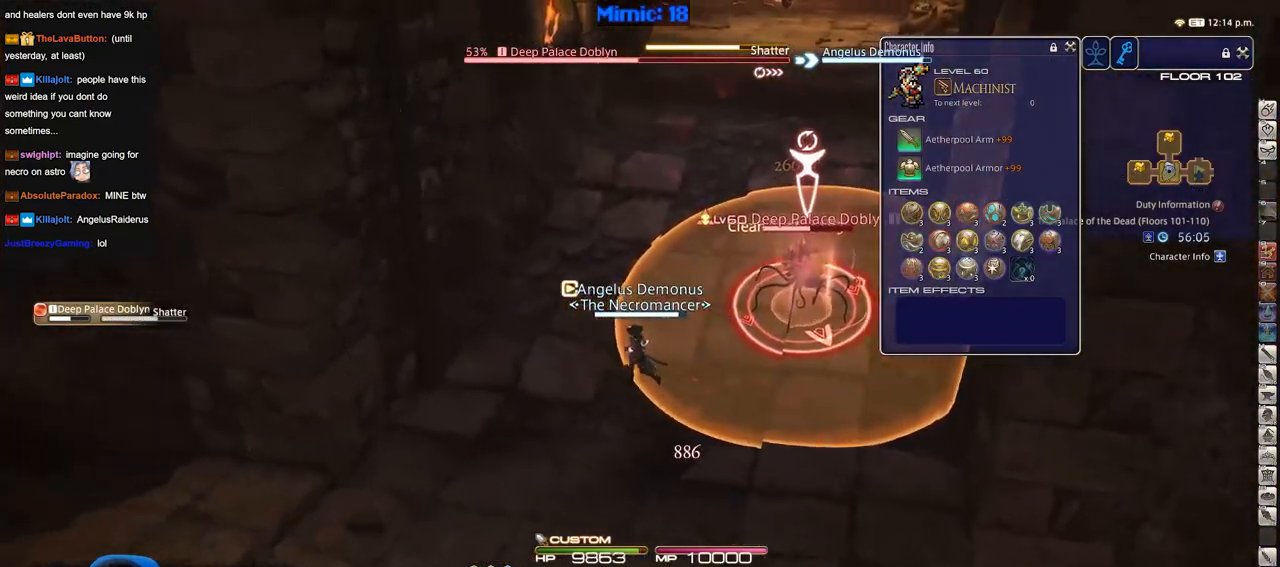
{"keys": ["w"], "events": [[433, "a", "up"]]}
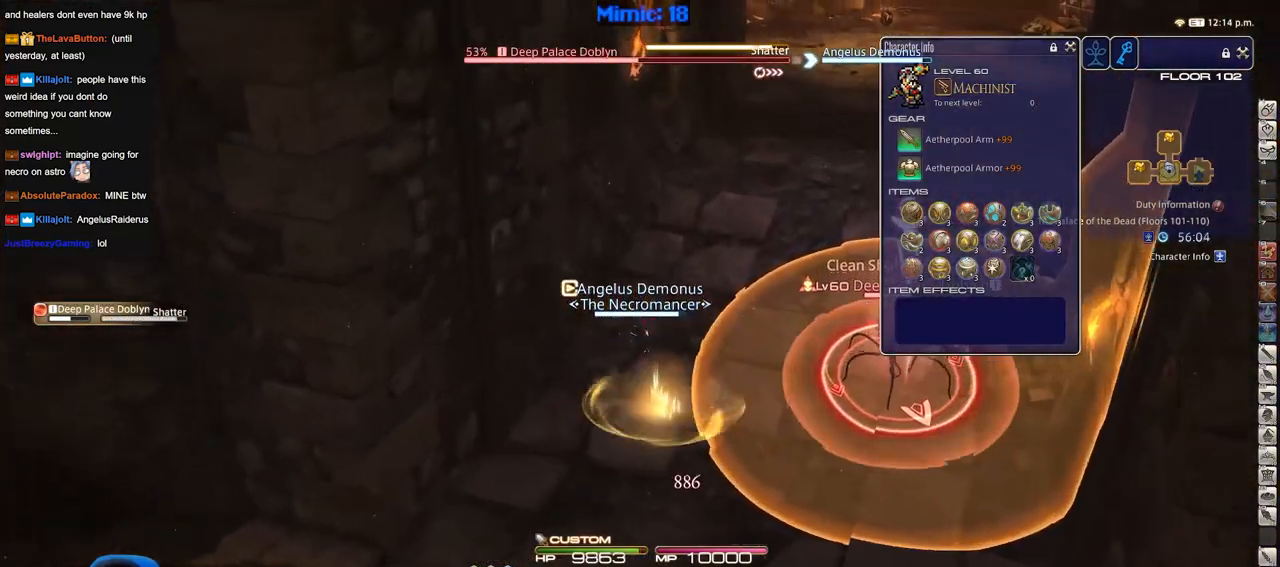
{"keys": ["d", "p", "w"], "events": [[167, "p", "down"], [217, "d", "down"], [400, "p", "up"], [451, "p", "down"]]}
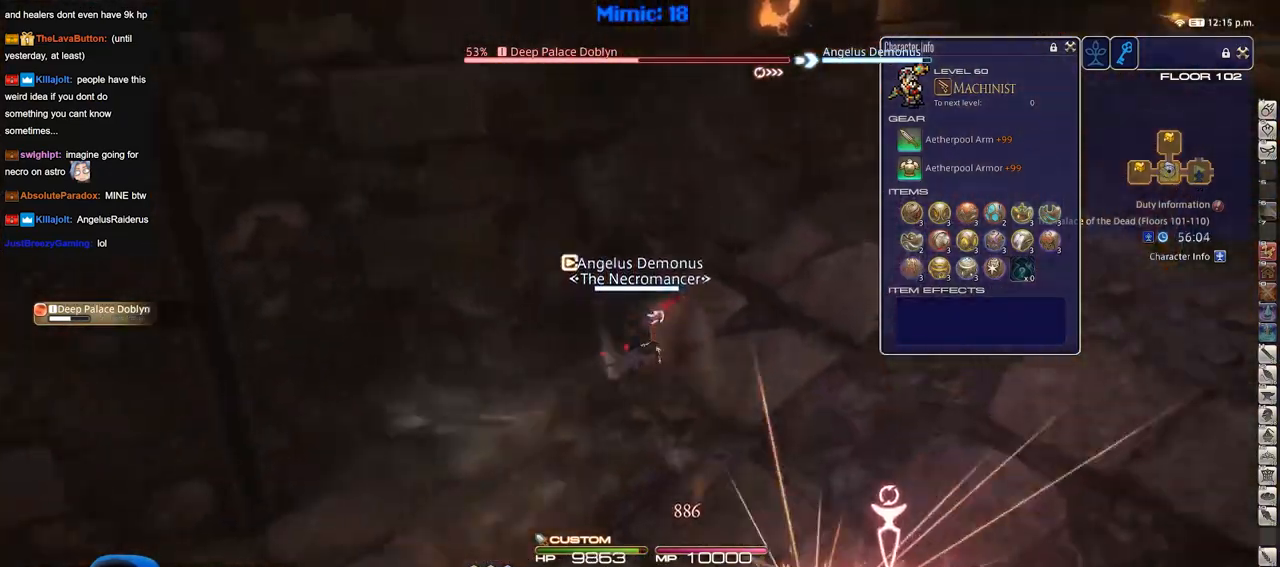
{"keys": ["d", "p"], "events": [[50, "p", "up"], [100, "p", "down"], [383, "p", "up"], [383, "w", "up"], [417, "p", "down"]]}
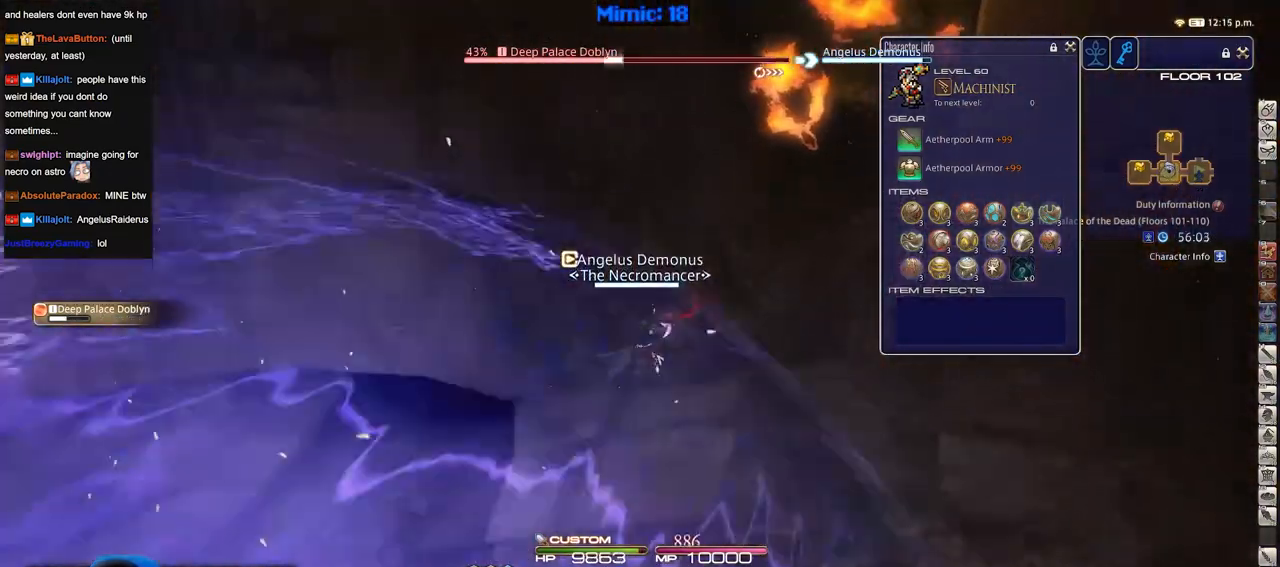
{"keys": ["a", "p", "w"], "events": [[17, "a", "down"], [67, "d", "up"], [200, "p", "up"], [250, "p", "down"], [434, "w", "down"]]}
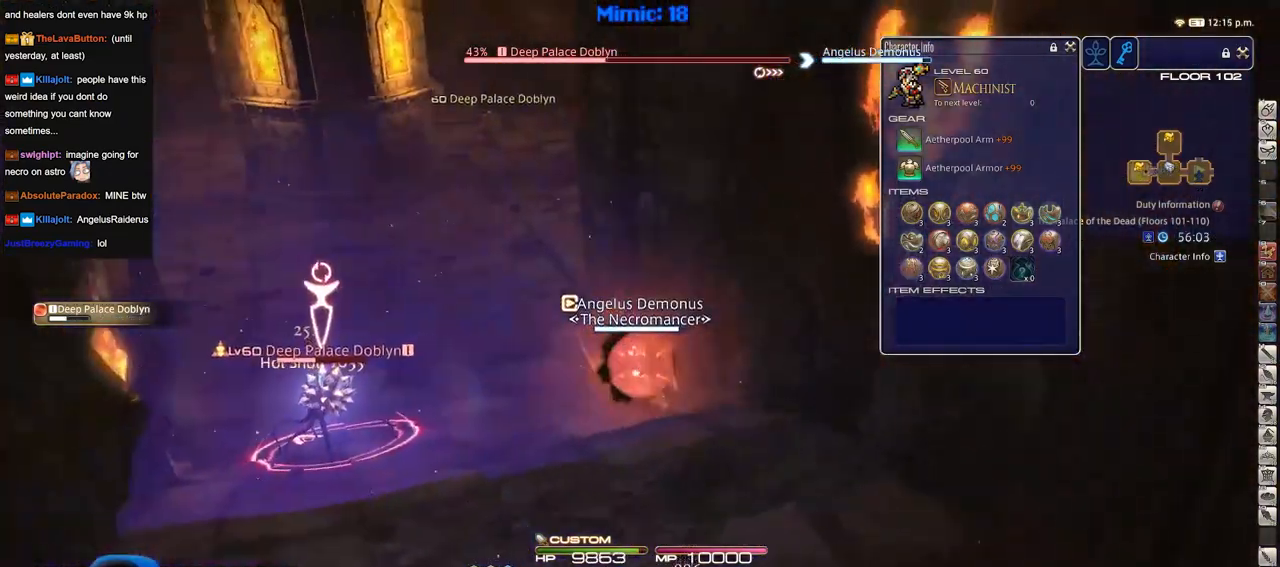
{"keys": ["p", "w"], "events": [[33, "d", "down"], [83, "space", "down"], [166, "a", "up"], [166, "space", "up"], [216, "d", "up"], [317, "p", "up"], [450, "p", "down"]]}
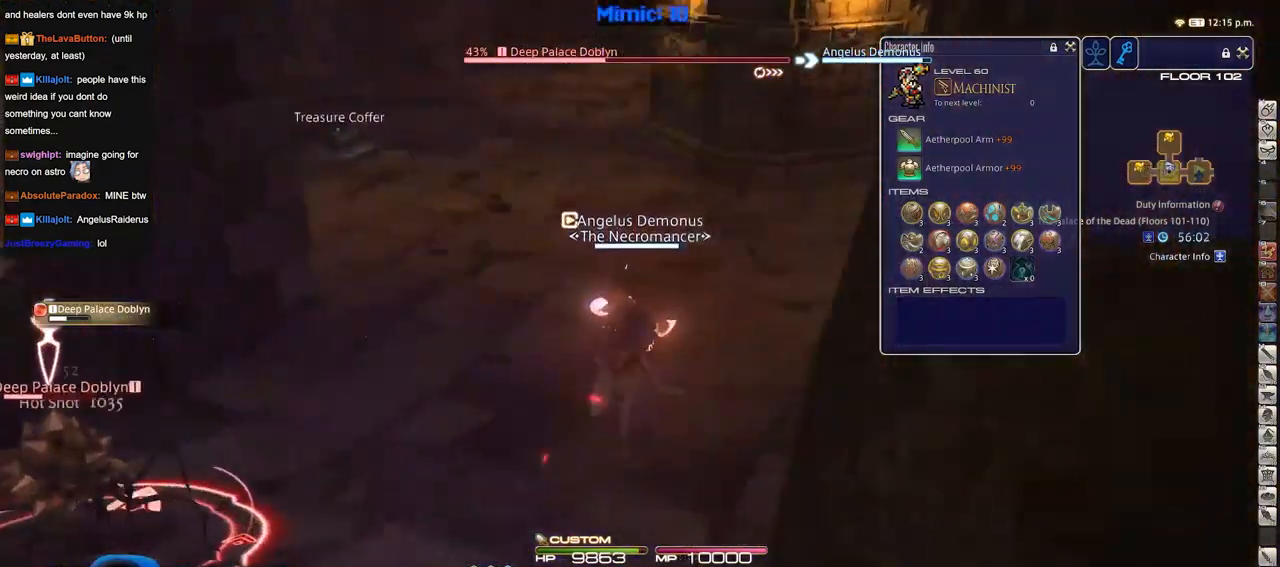
{"keys": ["w"], "events": [[284, "p", "up"], [384, "p", "down"], [417, "p", "up"]]}
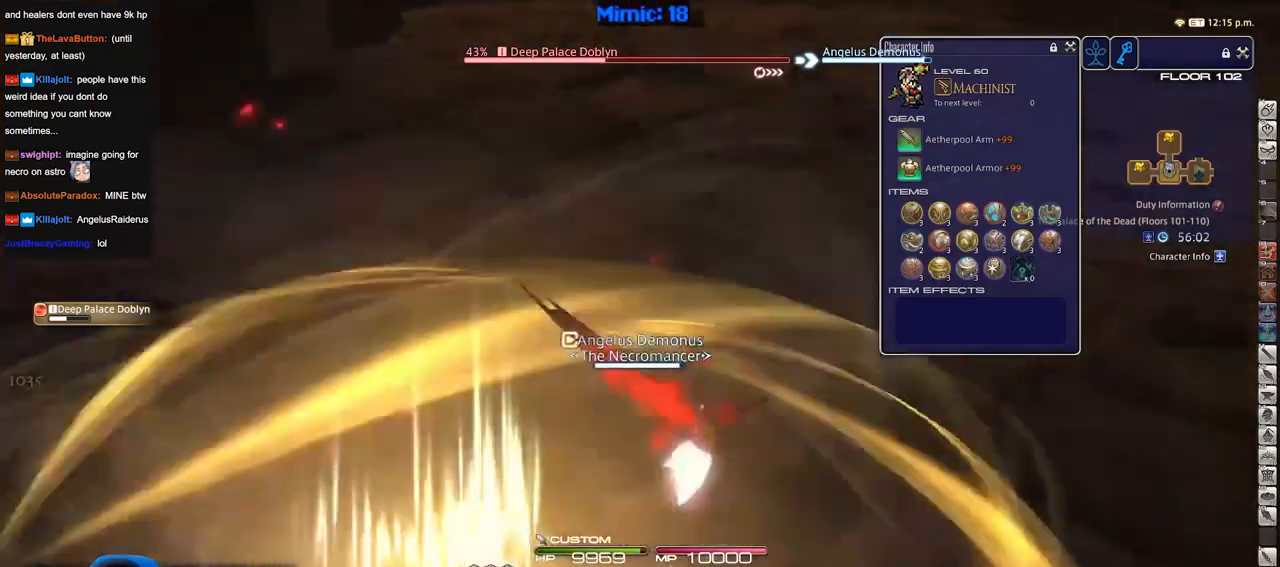
{"keys": [], "events": [[200, "w", "up"]]}
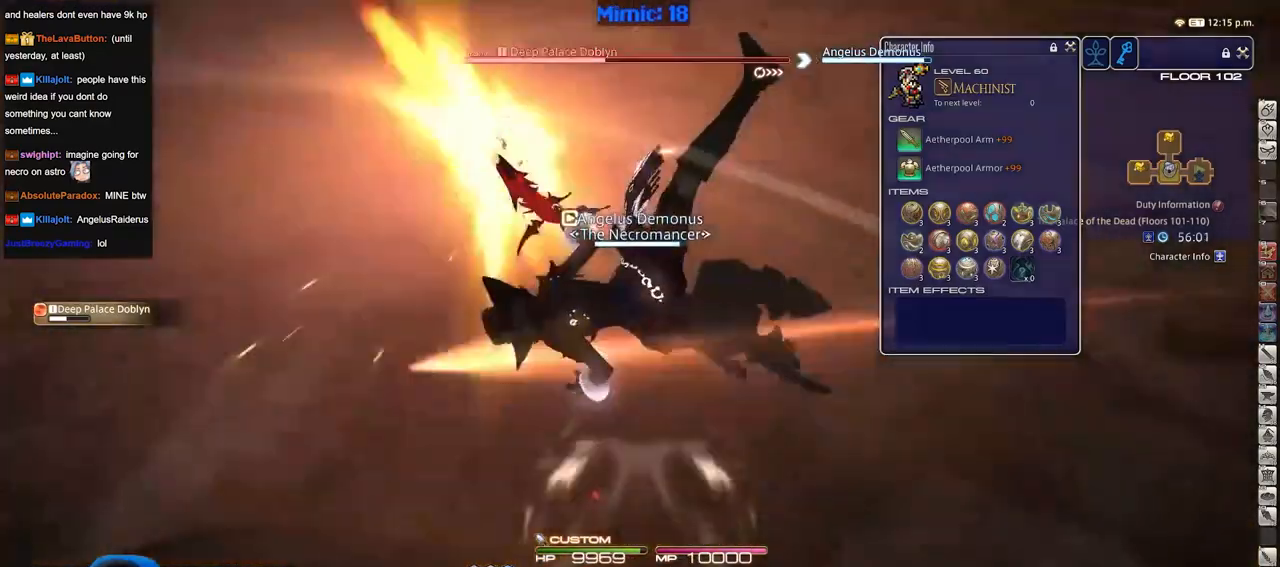
{"keys": ["a"], "events": [[83, "a", "down"], [167, "w", "down"], [501, "w", "up"]]}
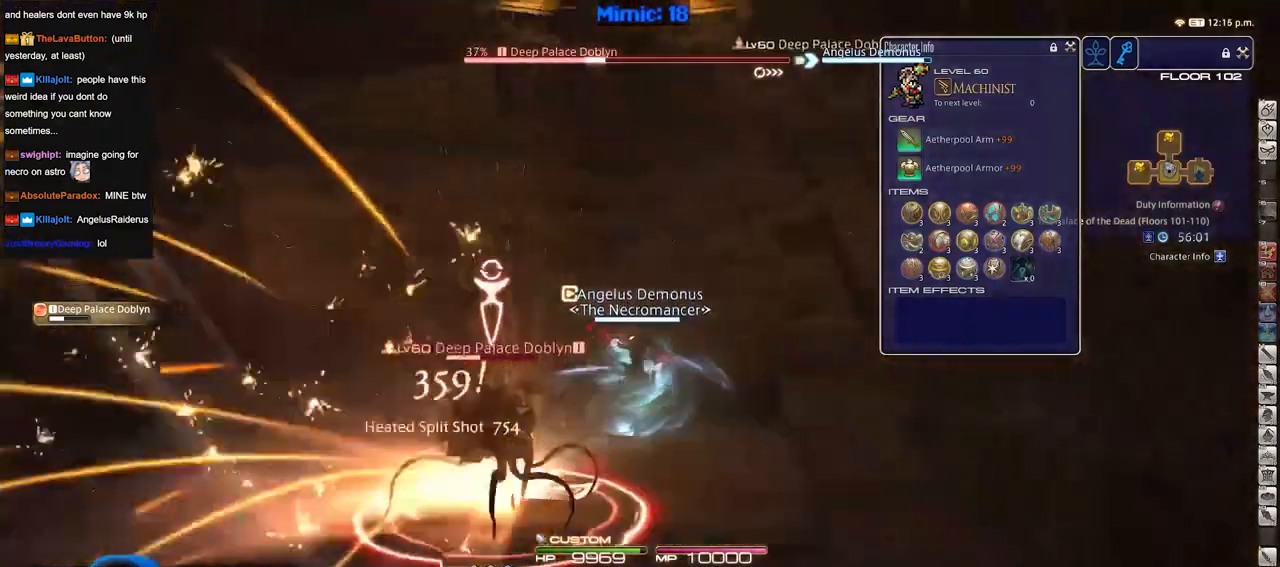
{"keys": ["a"], "events": []}
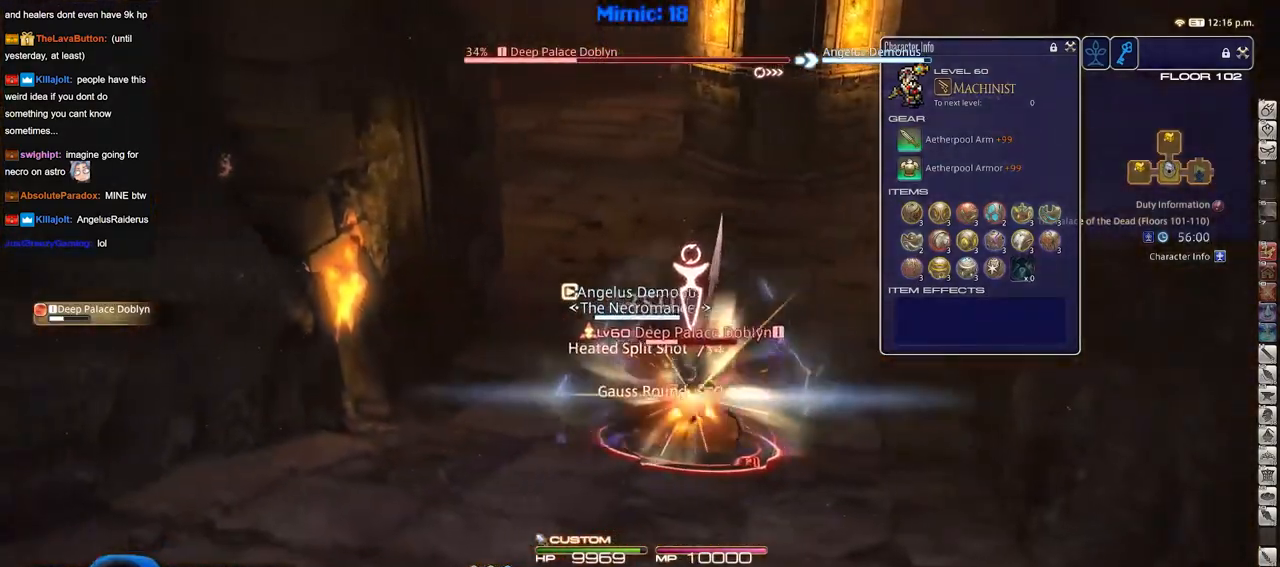
{"keys": ["d", "p", "w"], "events": [[167, "w", "down"], [300, "a", "up"], [300, "d", "down"], [350, "p", "down"], [434, "p", "up"], [484, "p", "down"]]}
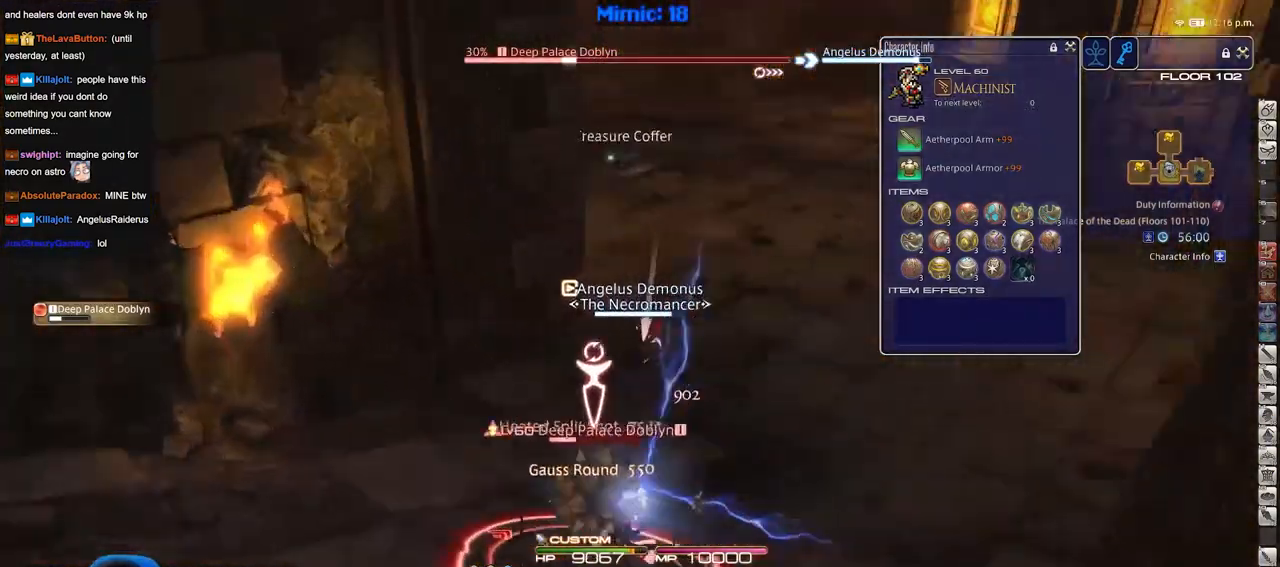
{"keys": ["p"], "events": [[33, "d", "up"], [83, "p", "up"], [133, "p", "down"], [166, "w", "up"]]}
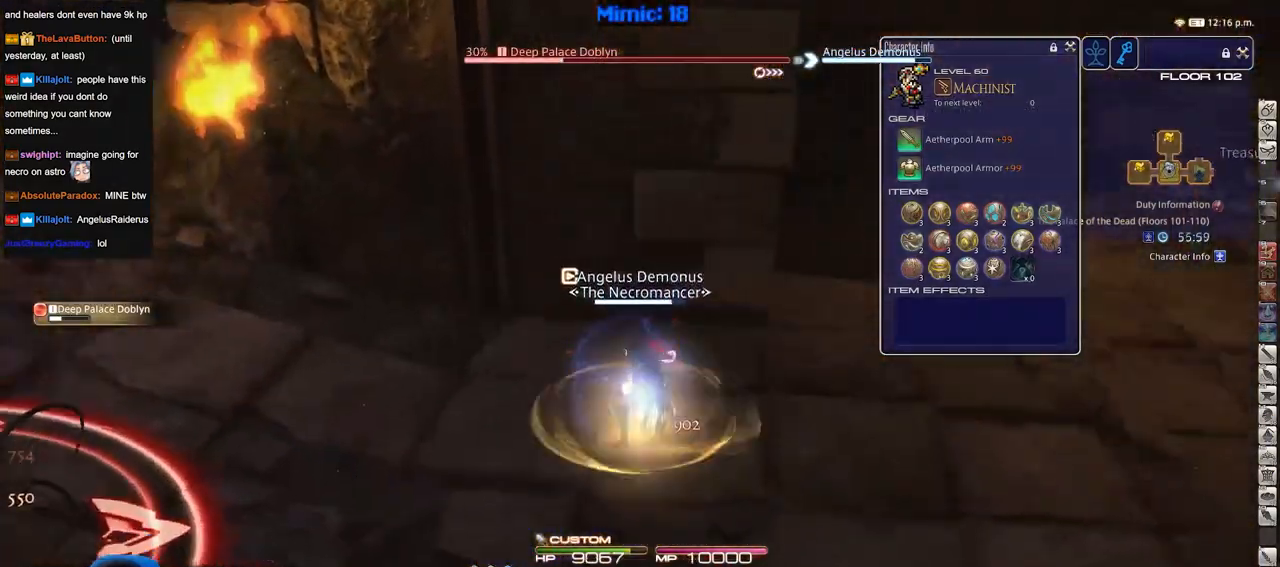
{"keys": ["a", "w"], "events": [[184, "a", "down"], [234, "w", "down"], [467, "p", "up"]]}
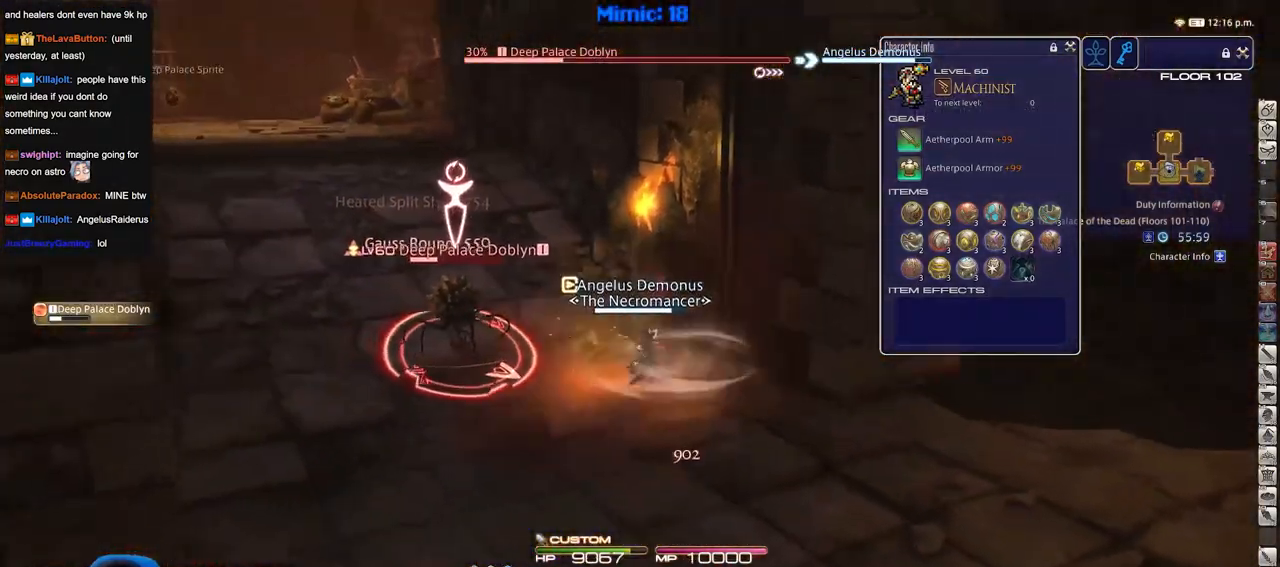
{"keys": ["a", "w"], "events": [[16, "p", "down"], [116, "p", "up"], [250, "p", "down"], [350, "p", "up"]]}
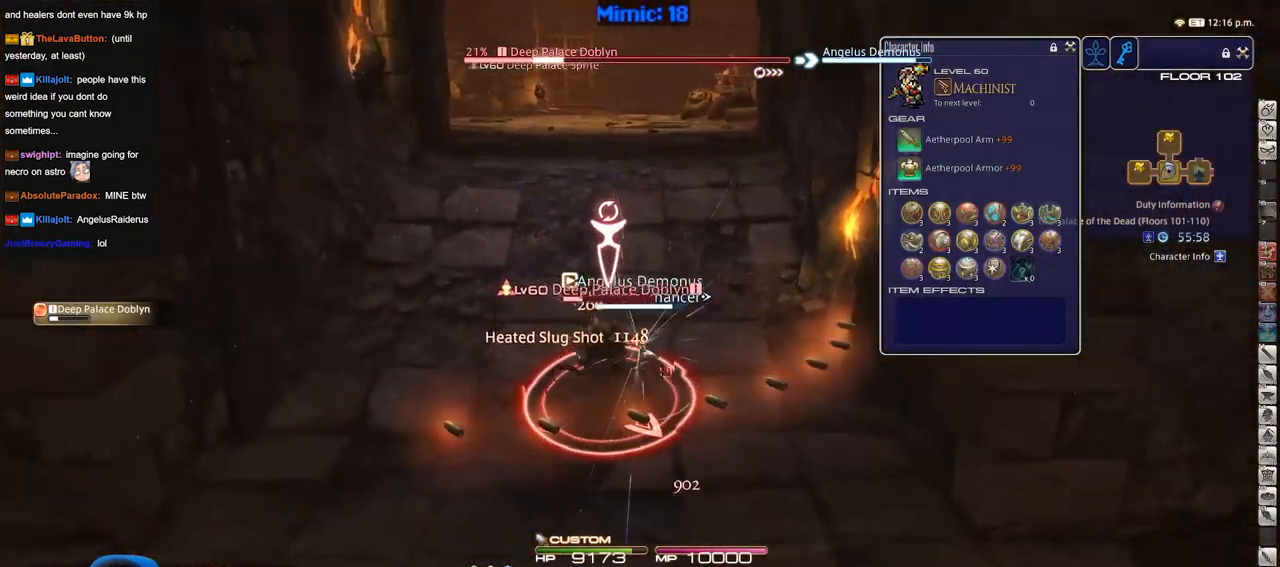
{"keys": ["a", "w"], "events": [[33, "p", "down"], [167, "p", "up"]]}
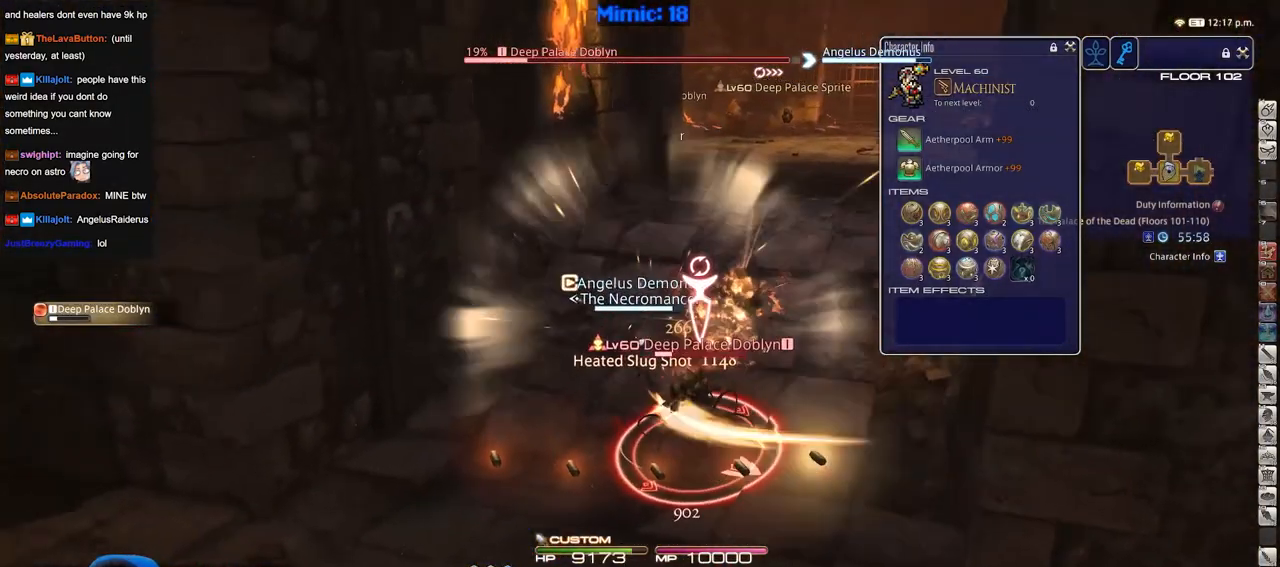
{"keys": ["w"], "events": [[150, "a", "up"]]}
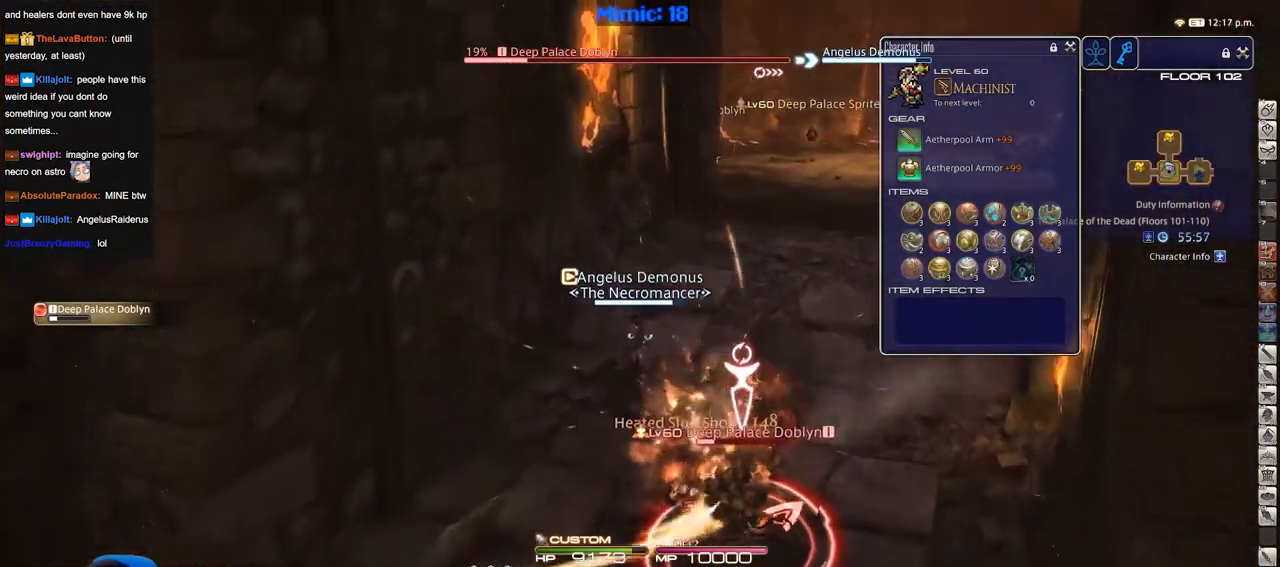
{"keys": ["a"], "events": [[434, "a", "down"], [484, "w", "up"]]}
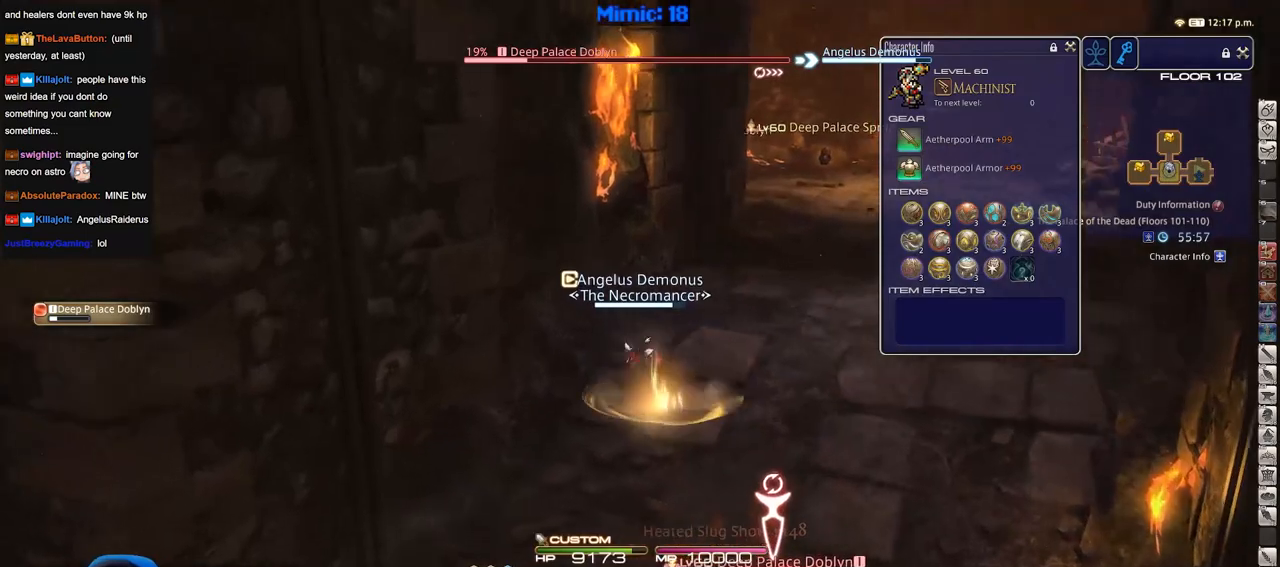
{"keys": ["d", "p"], "events": [[116, "d", "down"], [116, "s", "down"], [200, "a", "up"], [200, "s", "up"], [483, "p", "down"]]}
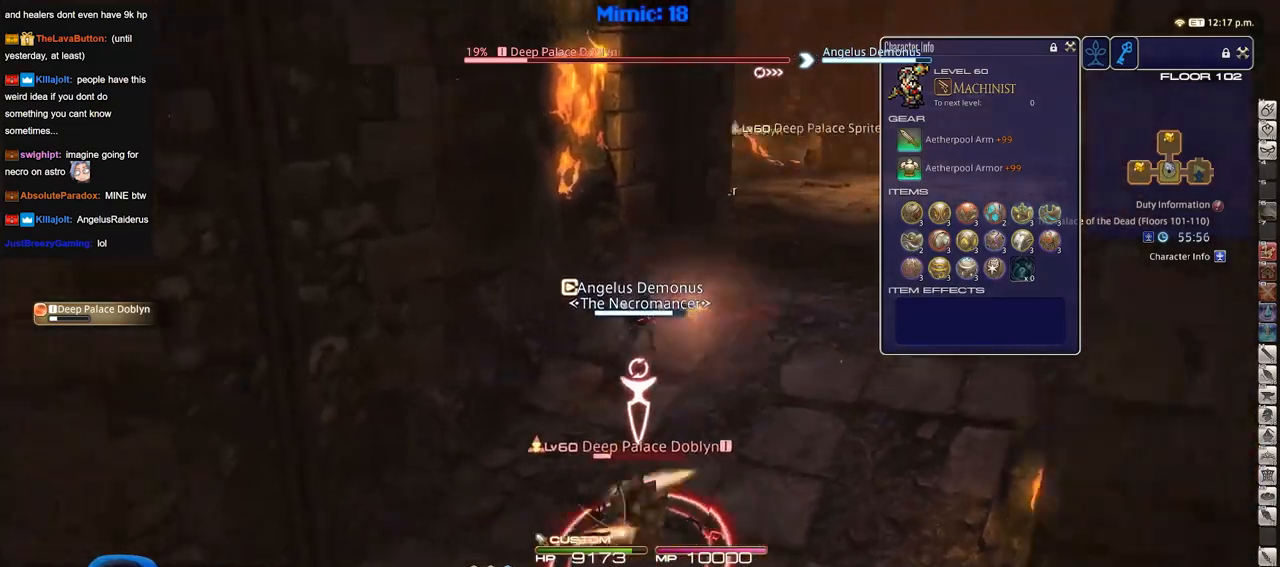
{"keys": ["d", "p"], "events": []}
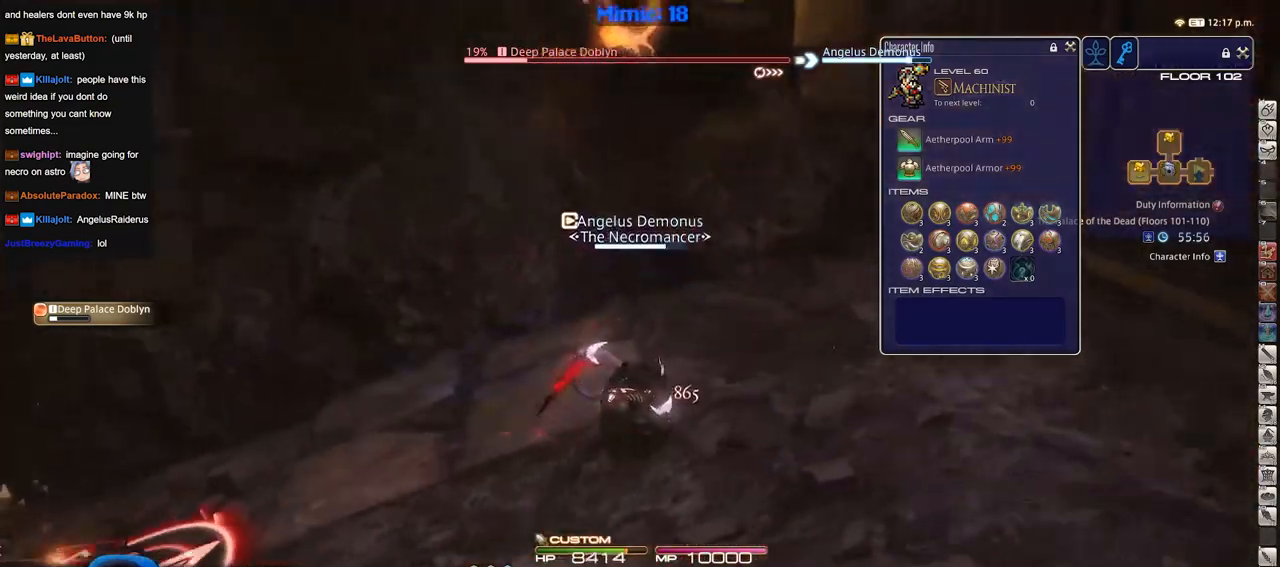
{"keys": ["a", "p", "w"], "events": [[100, "s", "down"], [183, "a", "down"], [283, "s", "up"], [333, "d", "up"], [417, "w", "down"]]}
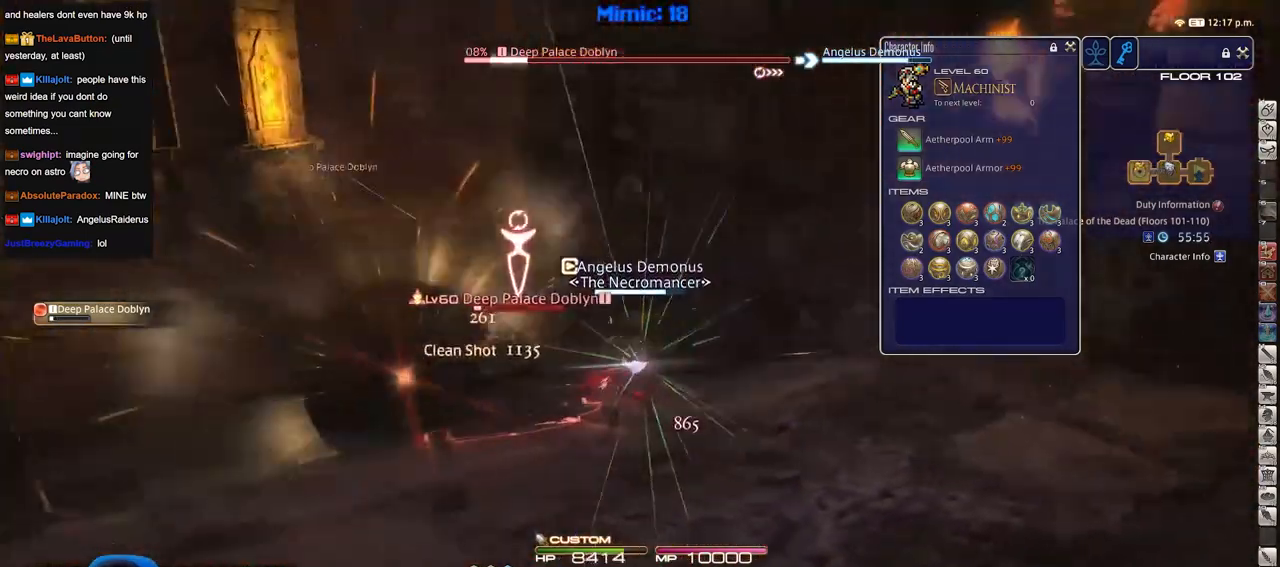
{"keys": ["w"], "events": [[150, "space", "down"], [200, "d", "down"], [200, "space", "up"], [300, "a", "up"], [300, "d", "up"], [350, "p", "up"]]}
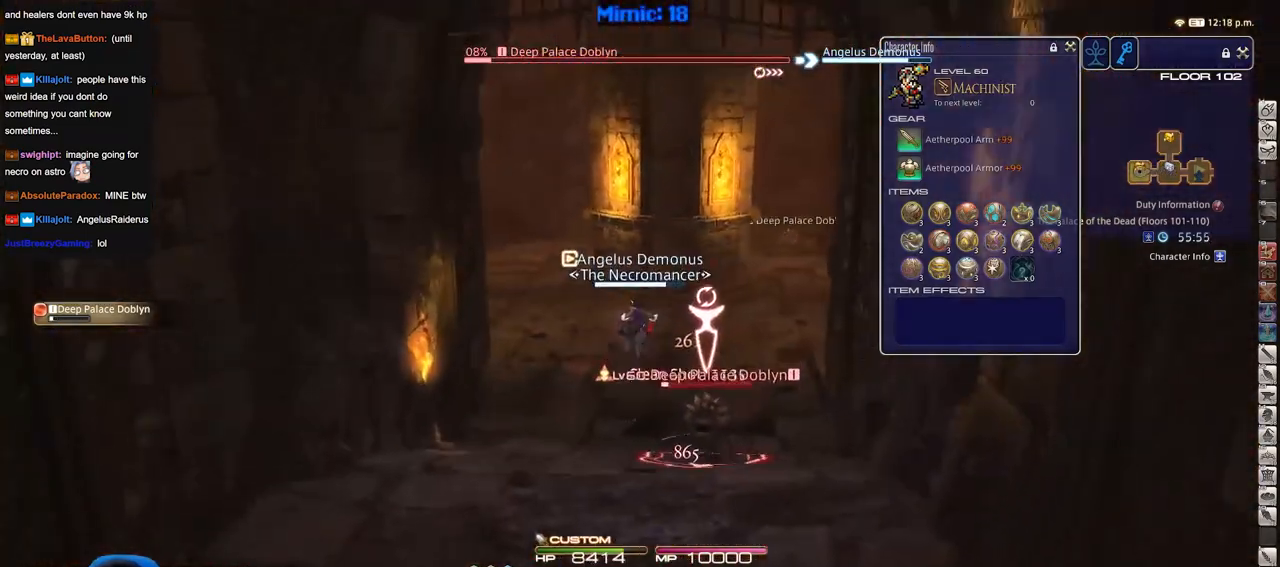
{"keys": ["w"], "events": []}
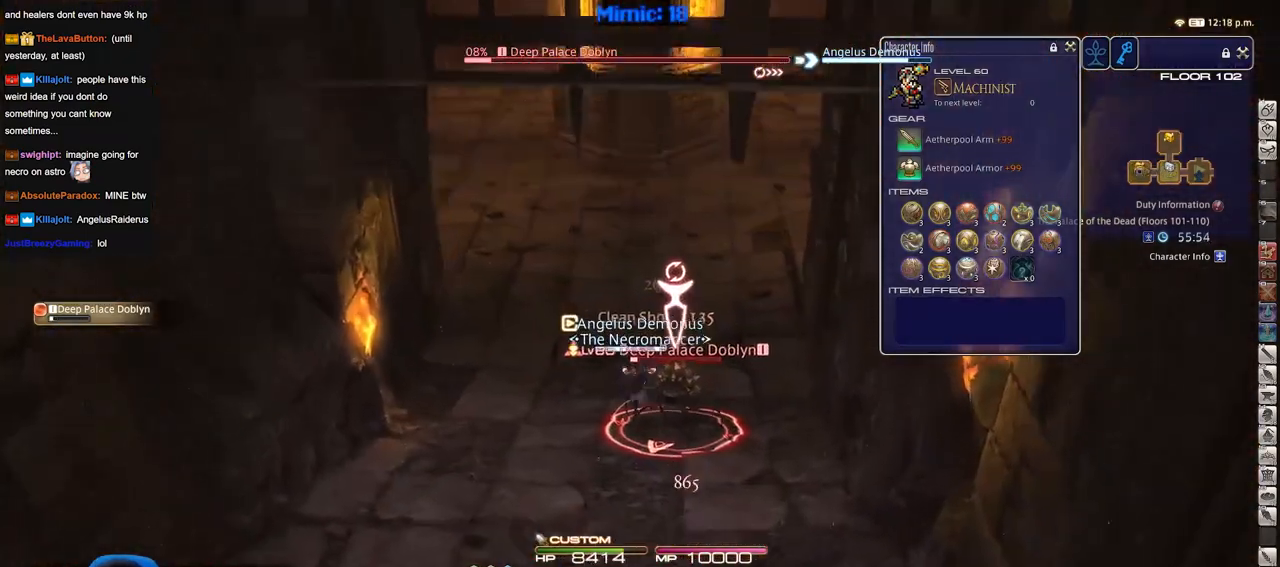
{"keys": ["w"], "events": [[100, "p", "down"], [184, "p", "up"]]}
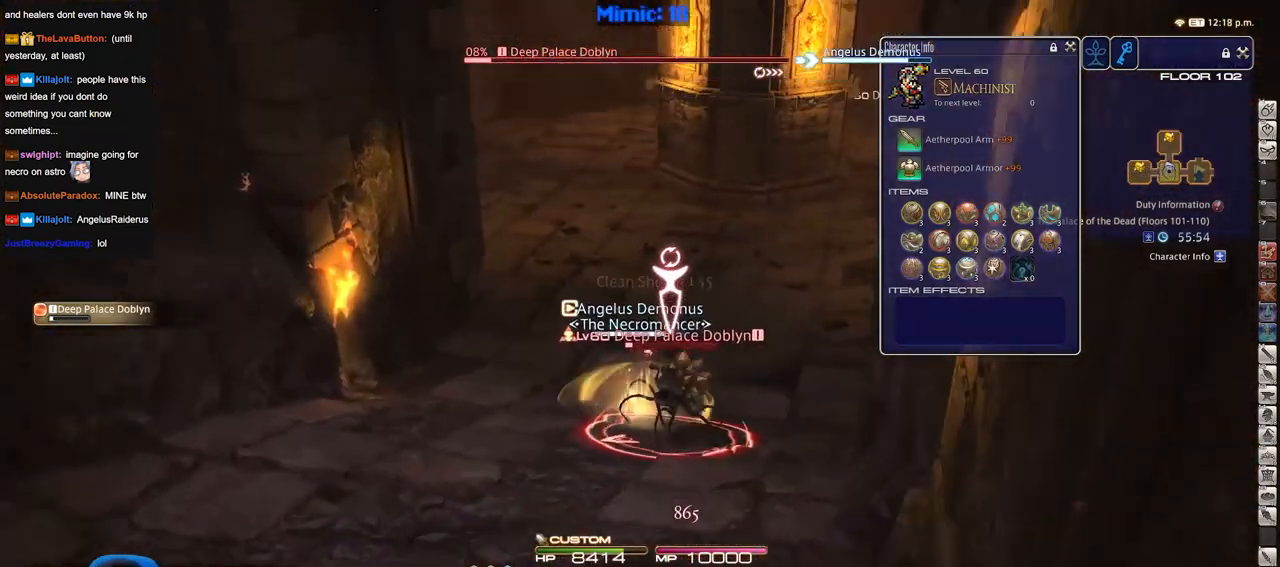
{"keys": ["w"], "events": [[66, "p", "down"], [166, "p", "up"], [200, "p", "down"], [350, "p", "up"]]}
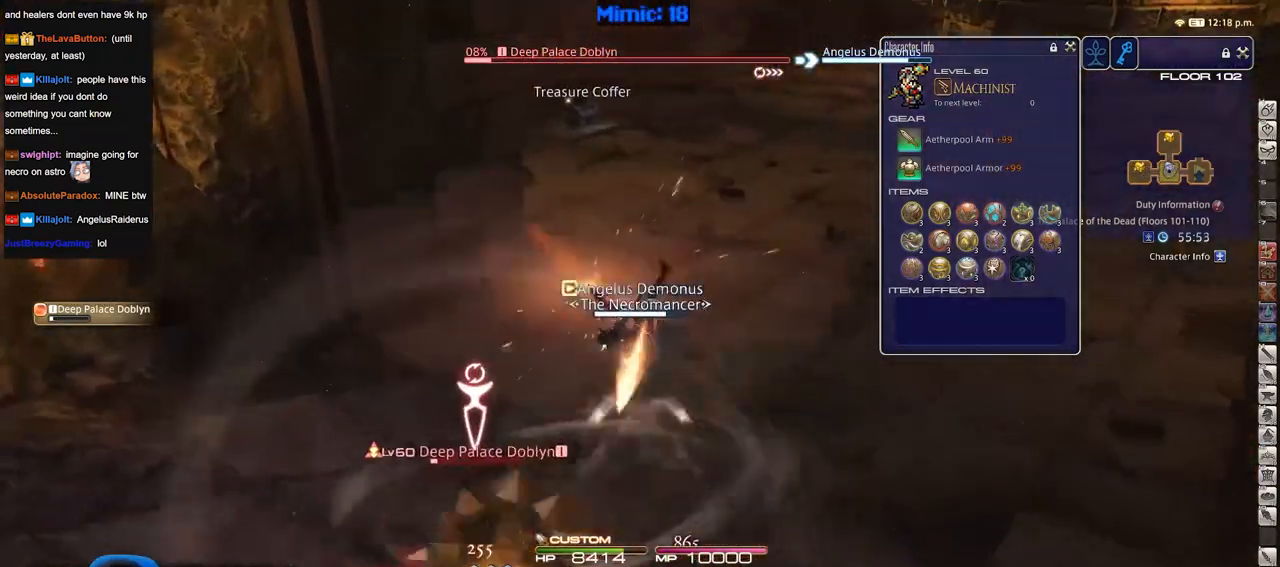
{"keys": ["w"], "events": []}
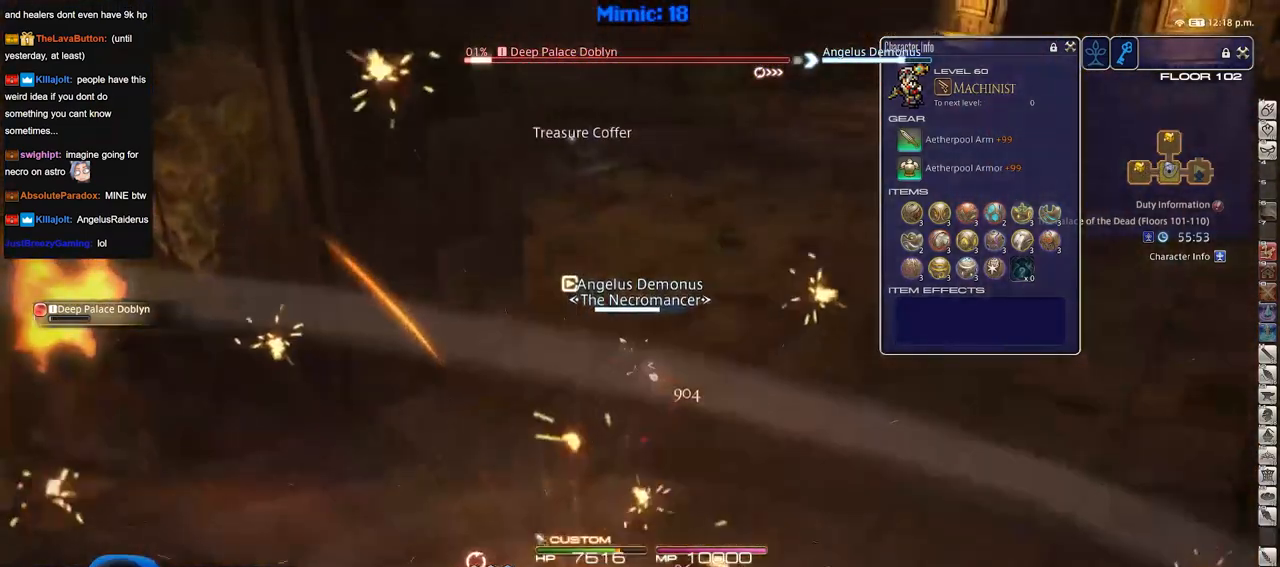
{"keys": ["w"], "events": [[183, "p", "down"], [283, "a", "down"], [383, "p", "up"], [417, "a", "up"]]}